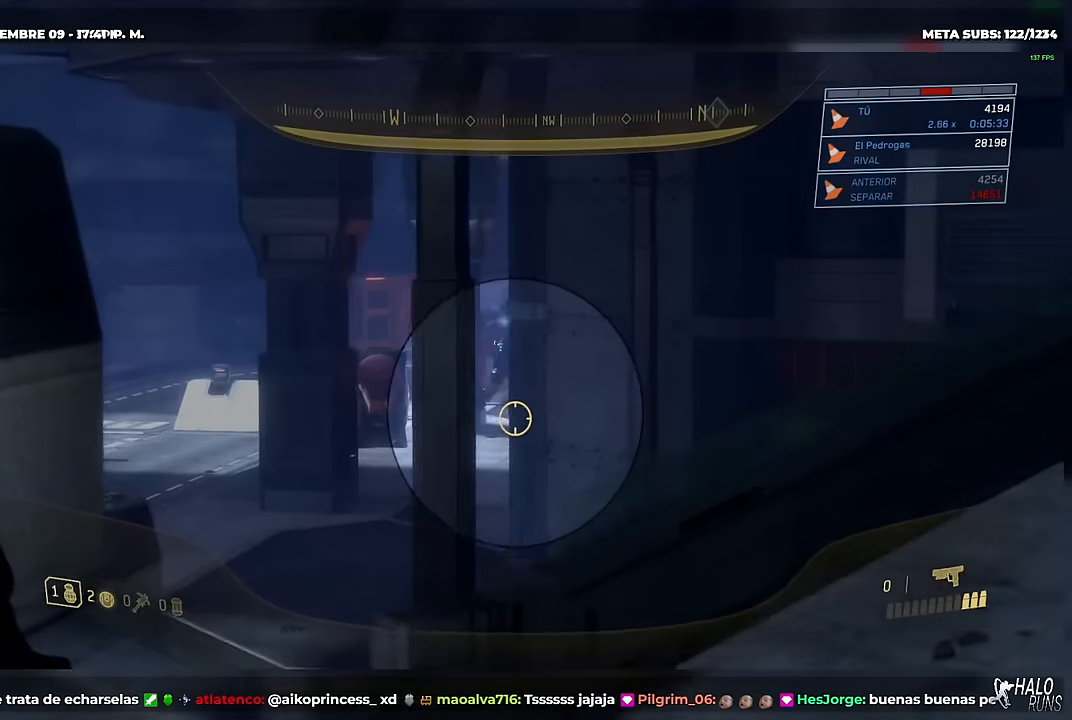
Gameplay with a controller (Xbox layout); each line is a JSON object with the inputs held at the frame after it. "button_events" lists button changes between this image and that frame as [ms after this image, input, new state], when the widget could be followed in between (sticks are given only as held states). Not read: A B DPAD_DOWN DPAD_LEFT DPAD_RIGHT DPAD_UP HOME L3 R3 SELECT START X Y keyboard_mouse right_stick.
{"buttons": [], "left_stick": "up-left", "button_events": []}
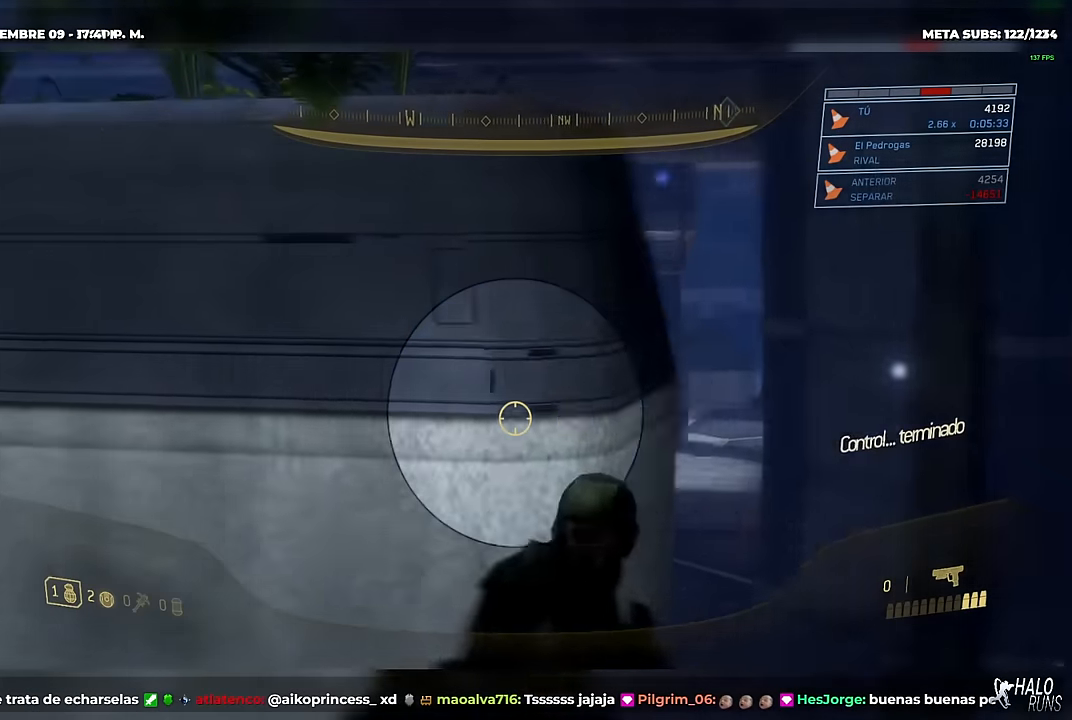
{"buttons": [], "left_stick": "up-left", "button_events": [[50, "L1", "down"], [50, "L2", "down"], [117, "R1", "down"], [150, "L1", "up"], [150, "L2", "up"], [167, "R1", "up"]]}
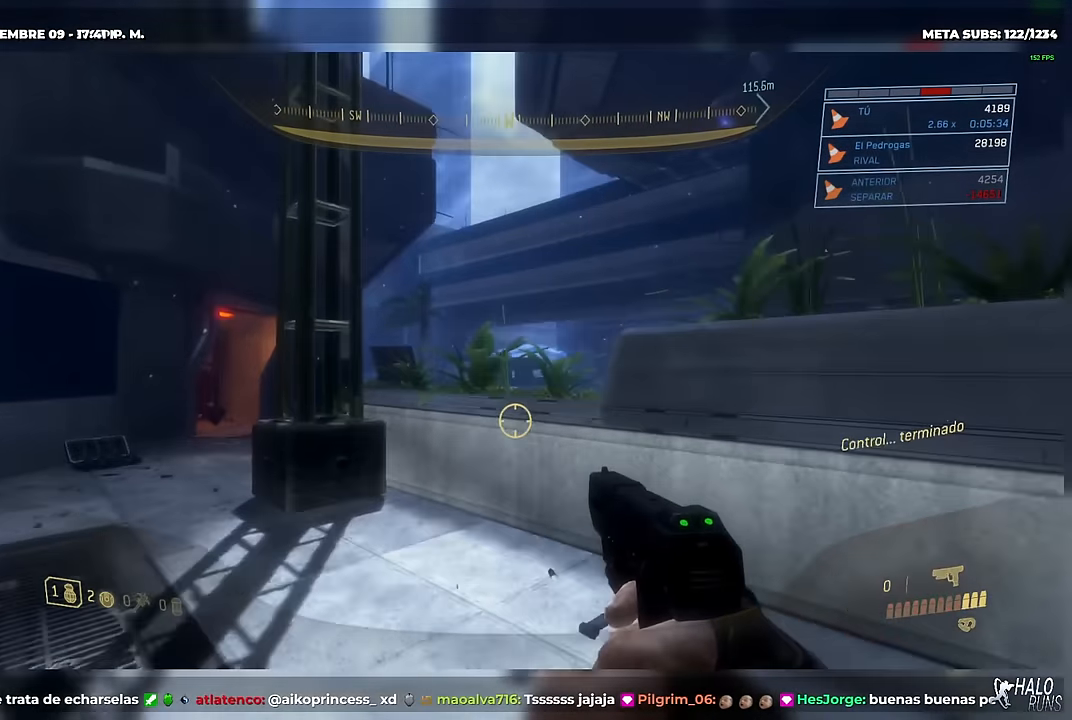
{"buttons": [], "left_stick": "up-left", "button_events": [[216, "L2", "down"], [283, "L1", "down"], [333, "L1", "up"], [333, "L2", "up"]]}
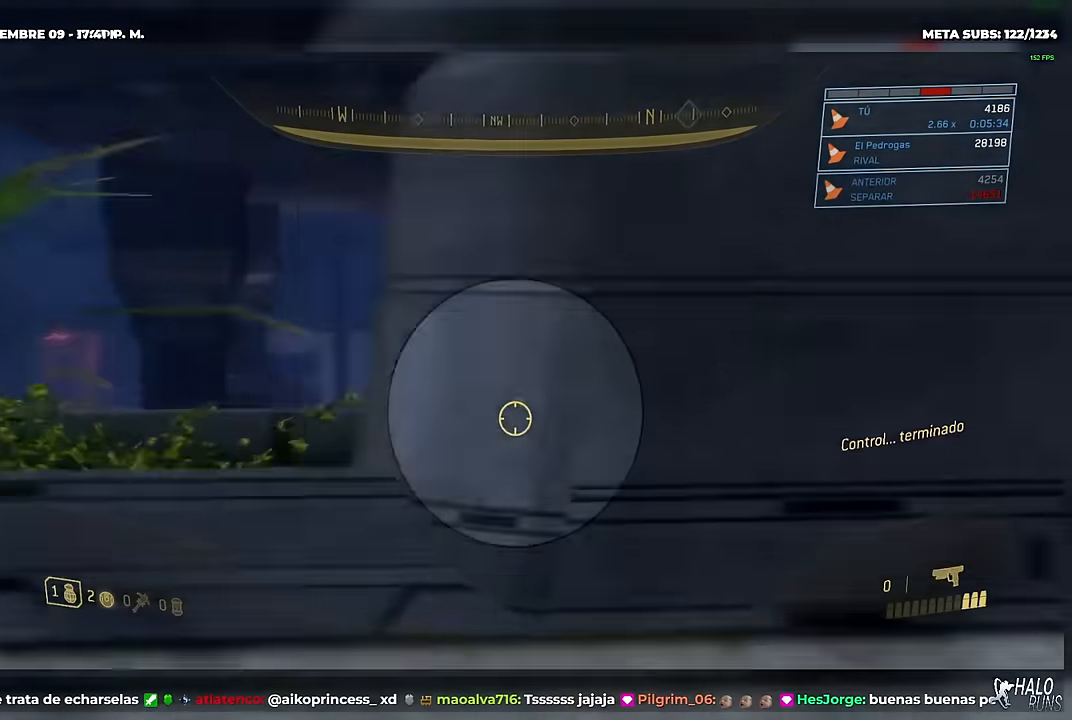
{"buttons": [], "left_stick": "up-right", "button_events": []}
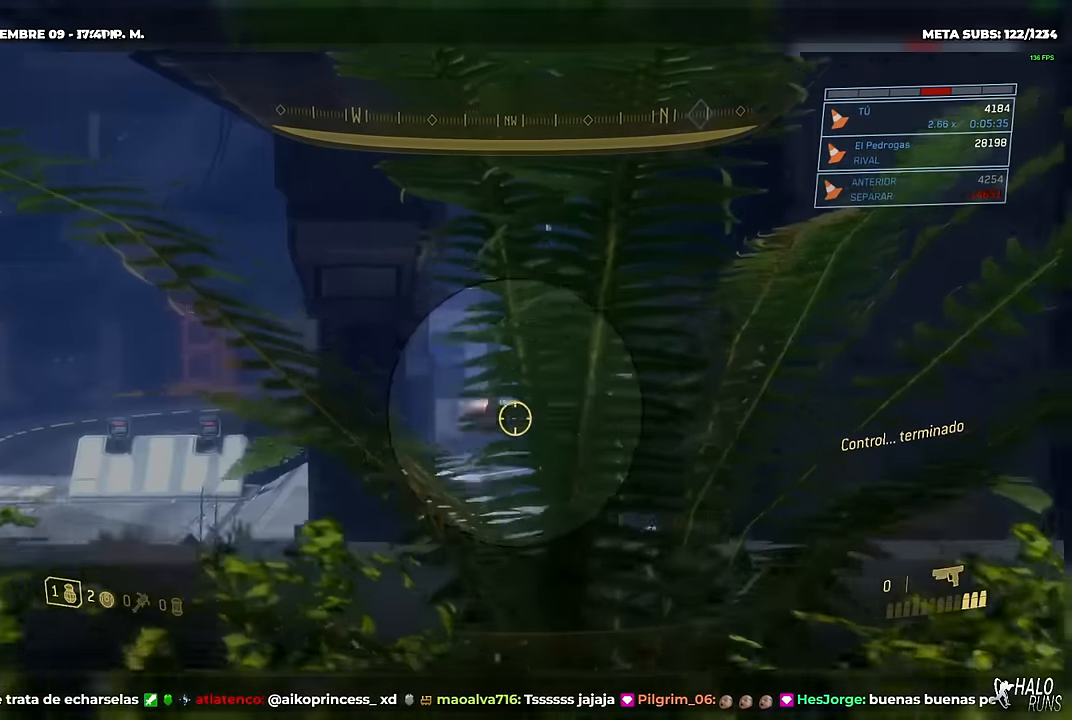
{"buttons": [], "left_stick": "left", "button_events": [[400, "L1", "down"], [400, "L2", "down"], [450, "L2", "up"], [467, "L1", "up"]]}
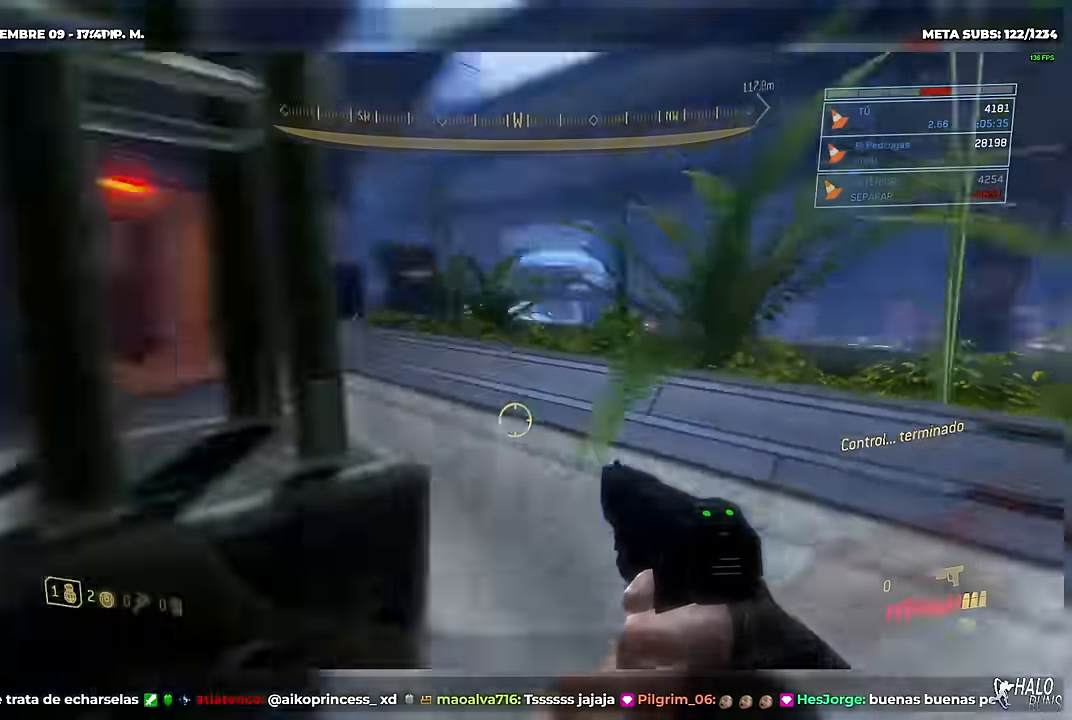
{"buttons": [], "left_stick": "up-left", "button_events": [[33, "L1", "down"], [33, "L2", "down"], [117, "L1", "up"], [134, "L2", "up"]]}
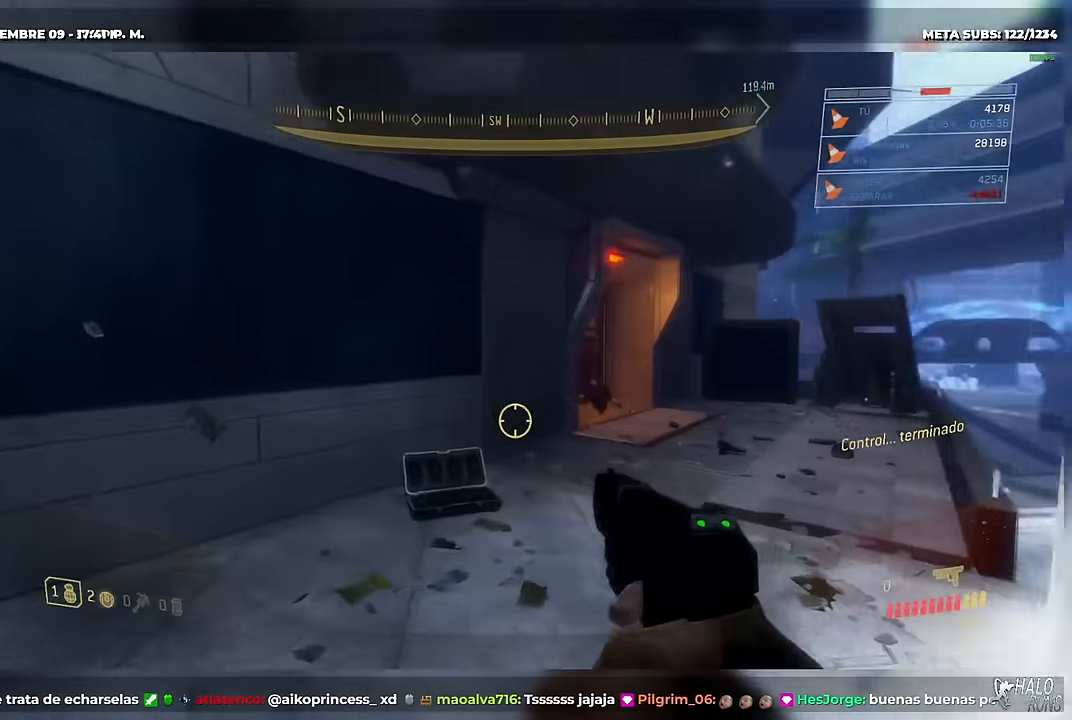
{"buttons": ["R1"], "left_stick": "up-left", "button_events": [[283, "R1", "down"], [383, "R1", "up"], [467, "R1", "down"]]}
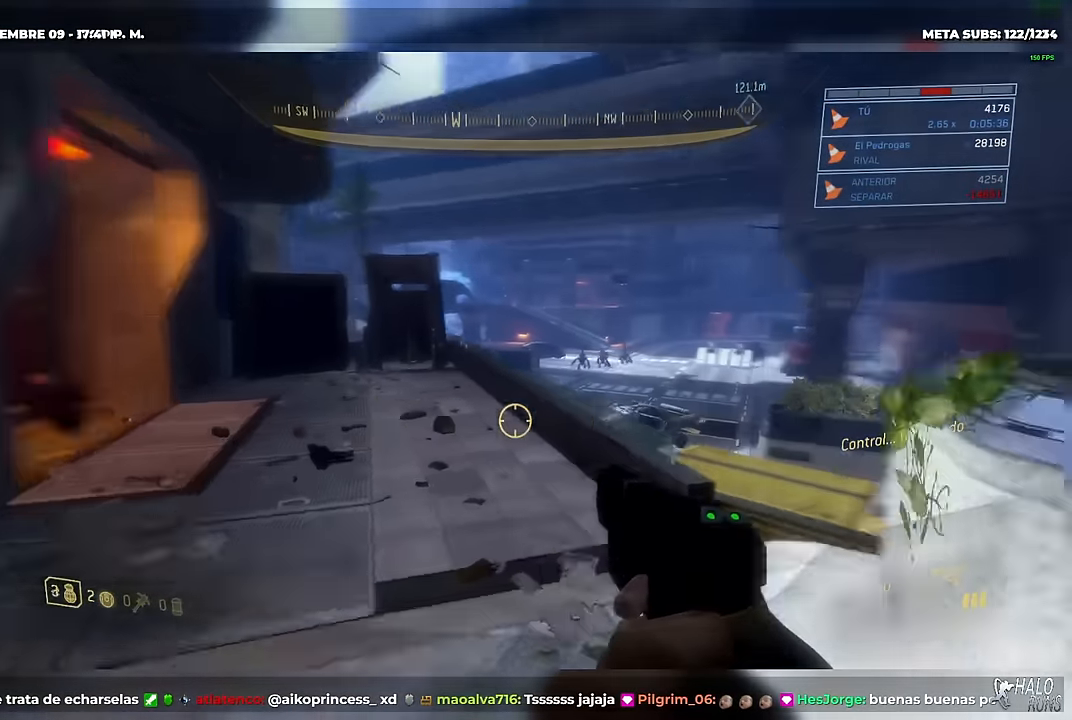
{"buttons": ["R1"], "left_stick": "up-left", "button_events": [[67, "R1", "up"], [117, "R1", "down"], [234, "R1", "up"], [300, "R1", "down"], [400, "R1", "up"], [484, "R1", "down"]]}
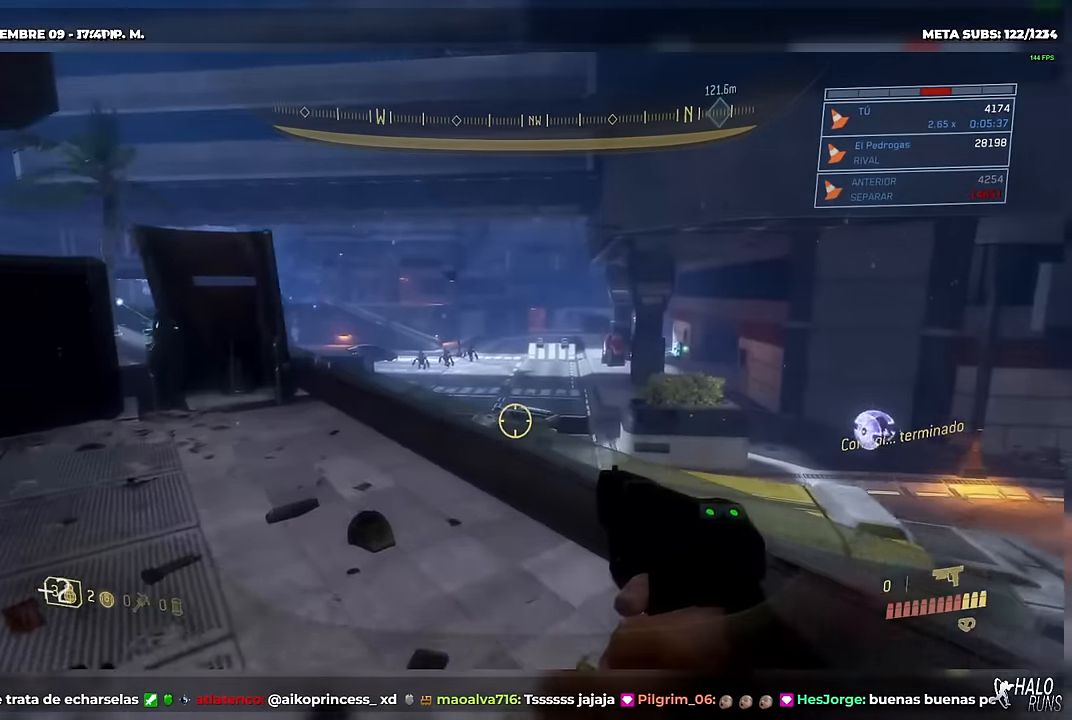
{"buttons": [], "left_stick": "down-left", "button_events": [[83, "R1", "up"], [150, "R1", "down"], [250, "R1", "up"], [350, "R1", "down"], [450, "R1", "up"]]}
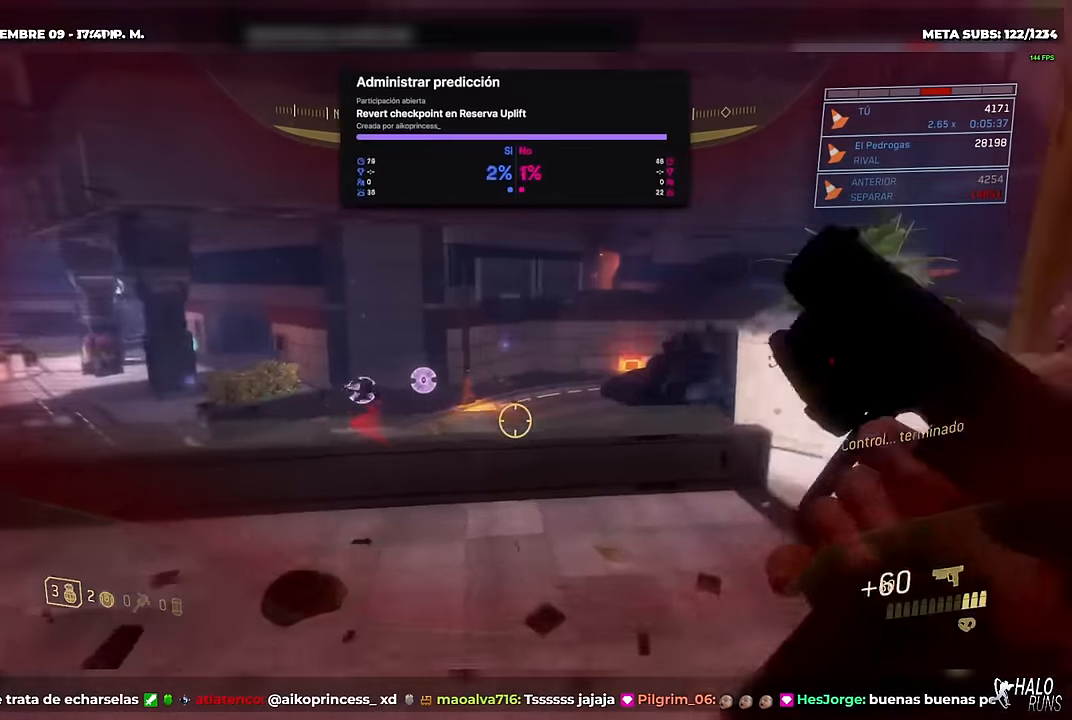
{"buttons": [], "left_stick": "left", "button_events": []}
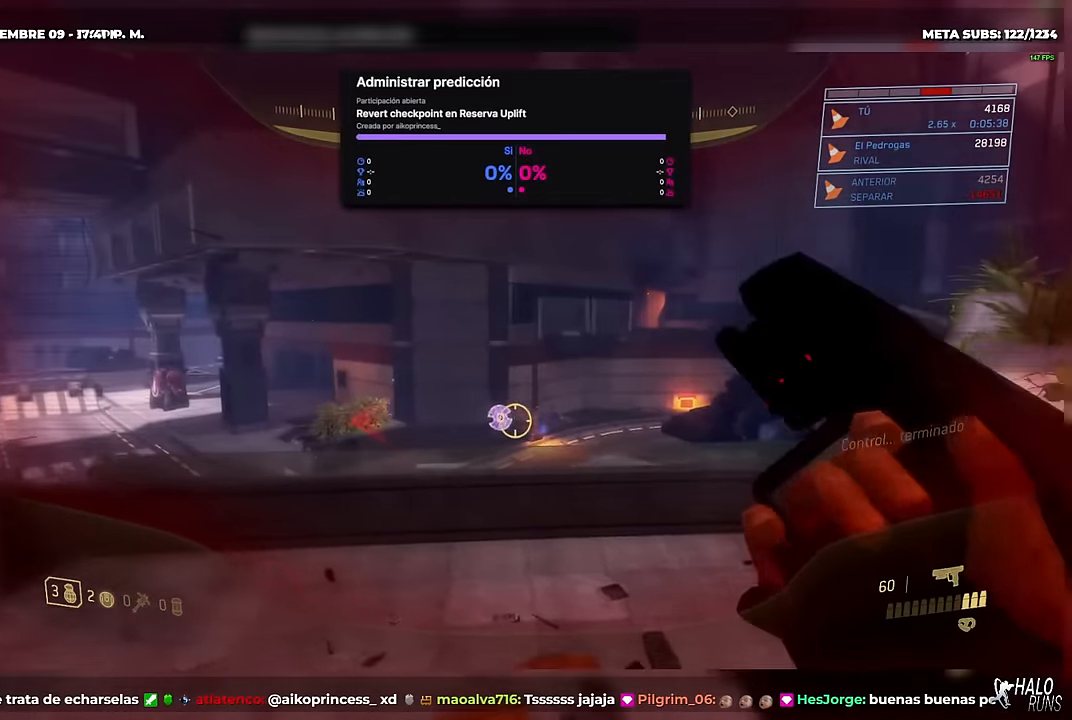
{"buttons": [], "left_stick": "center", "button_events": []}
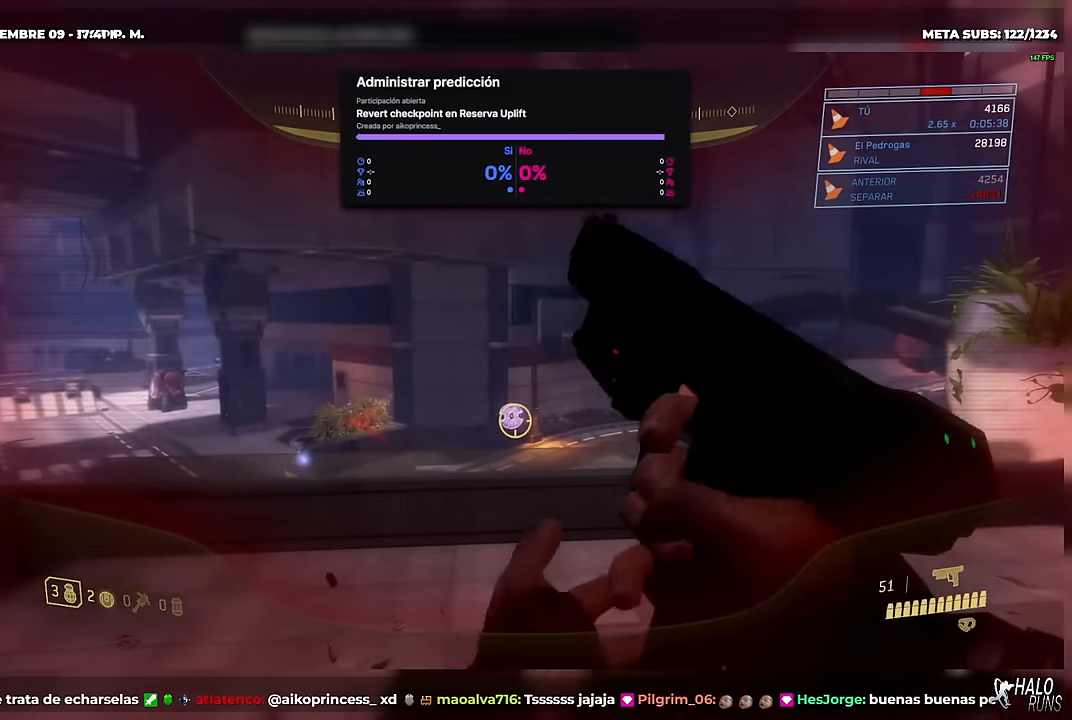
{"buttons": ["R2"], "left_stick": "right", "button_events": [[417, "R2", "down"]]}
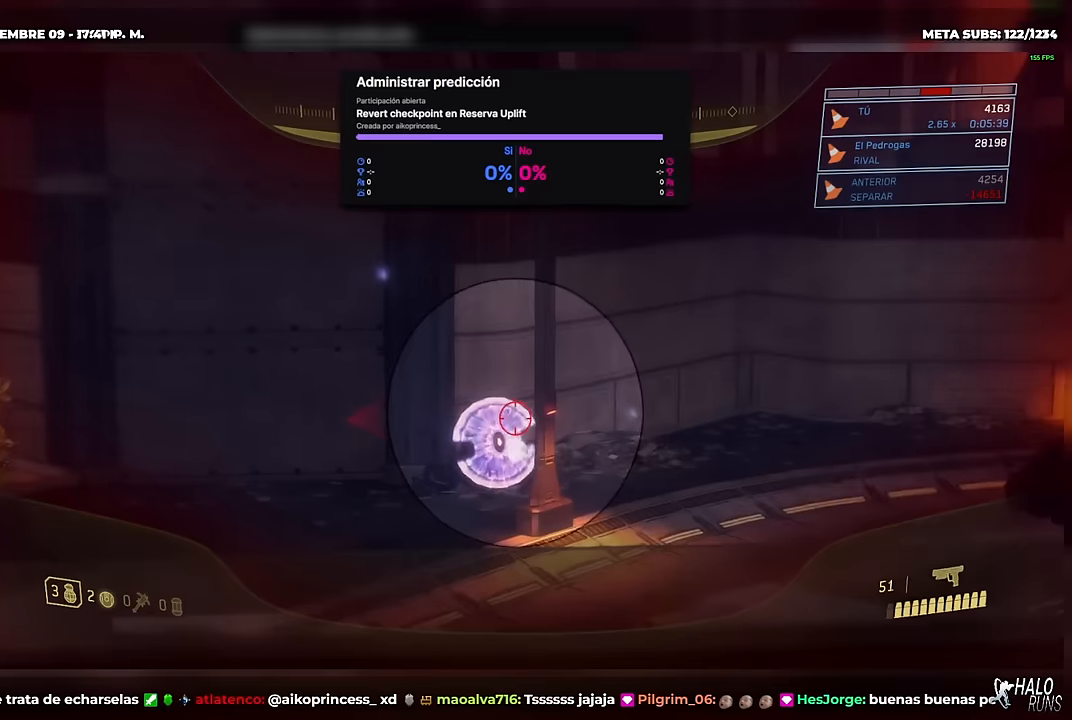
{"buttons": ["R2"], "left_stick": "center", "button_events": [[66, "R2", "up"], [400, "R2", "down"]]}
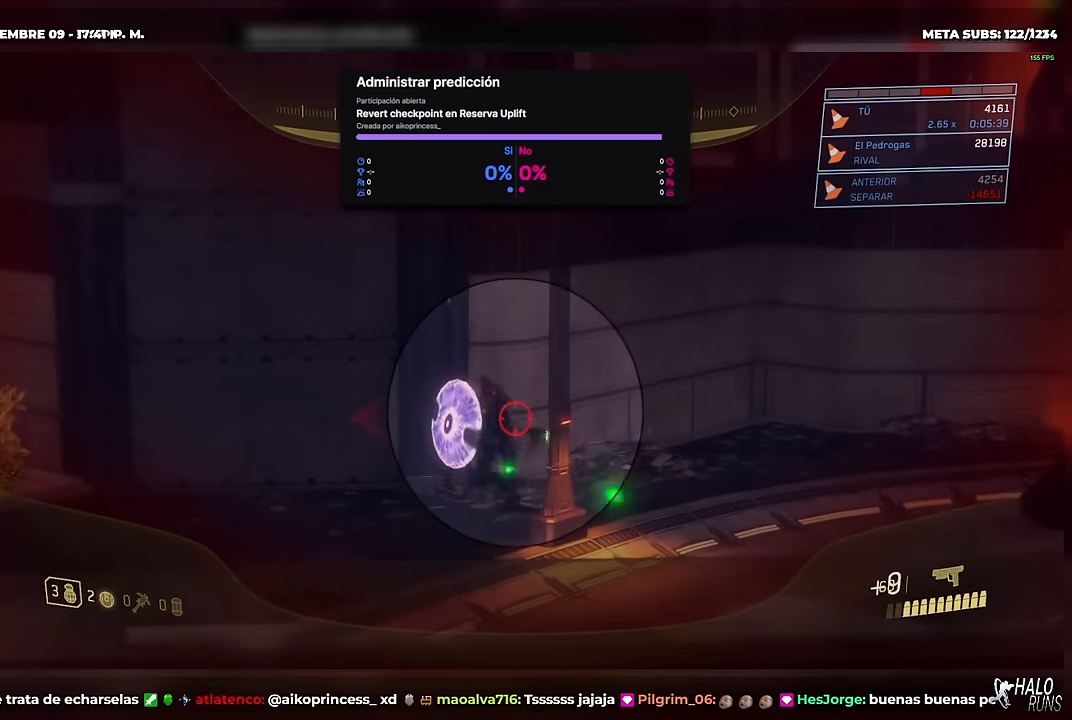
{"buttons": ["R2"], "left_stick": "center", "button_events": [[50, "R2", "up"], [467, "R2", "down"]]}
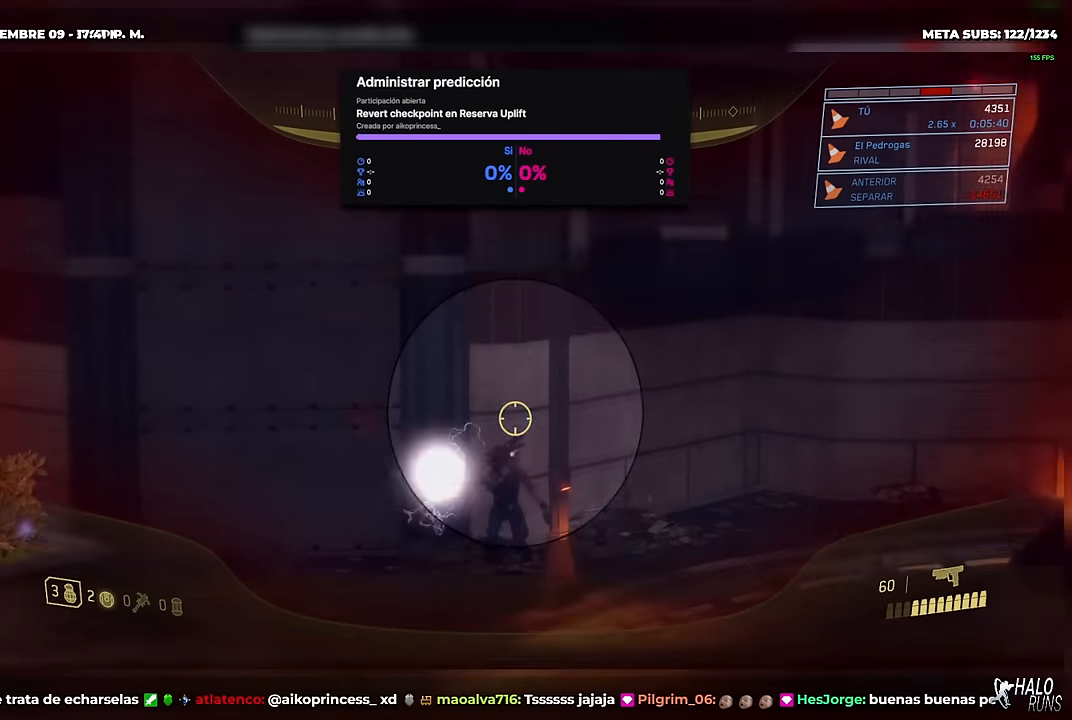
{"buttons": [], "left_stick": "center", "button_events": [[116, "R2", "up"]]}
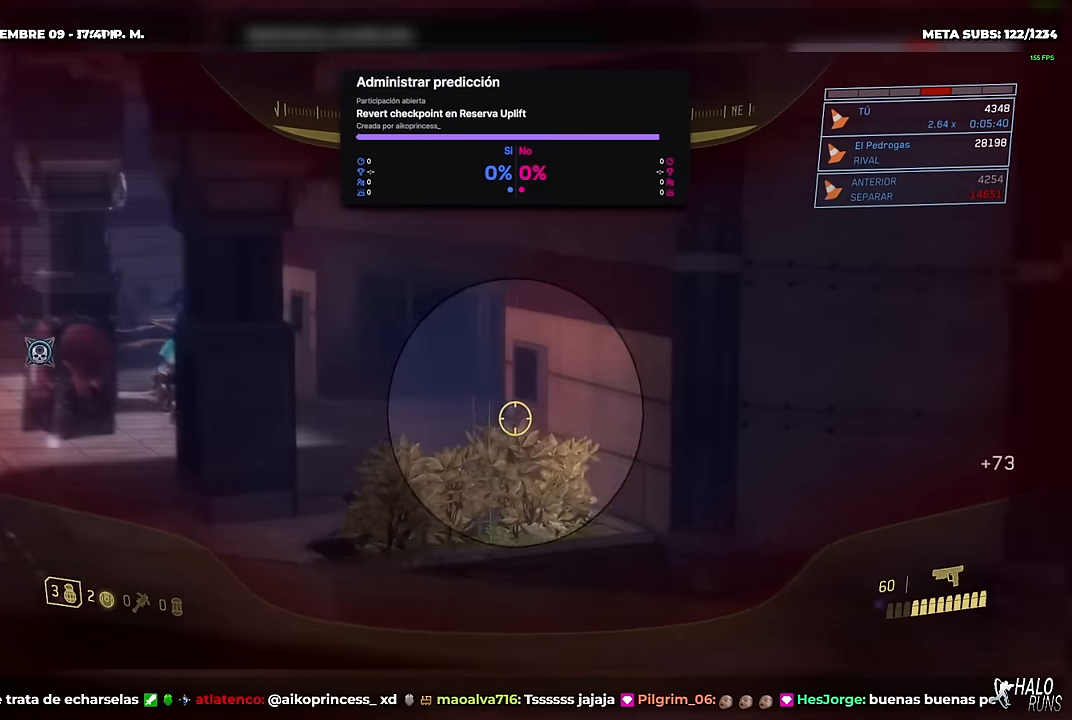
{"buttons": [], "left_stick": "center", "button_events": []}
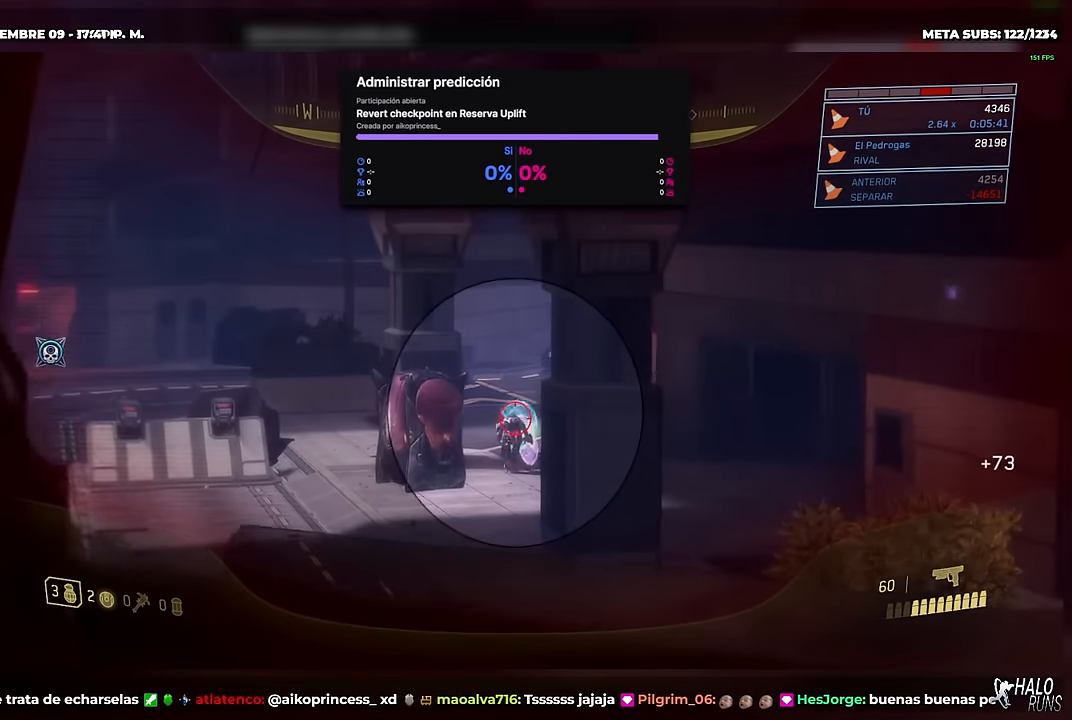
{"buttons": [], "left_stick": "center", "button_events": [[167, "R2", "down"], [267, "R2", "up"]]}
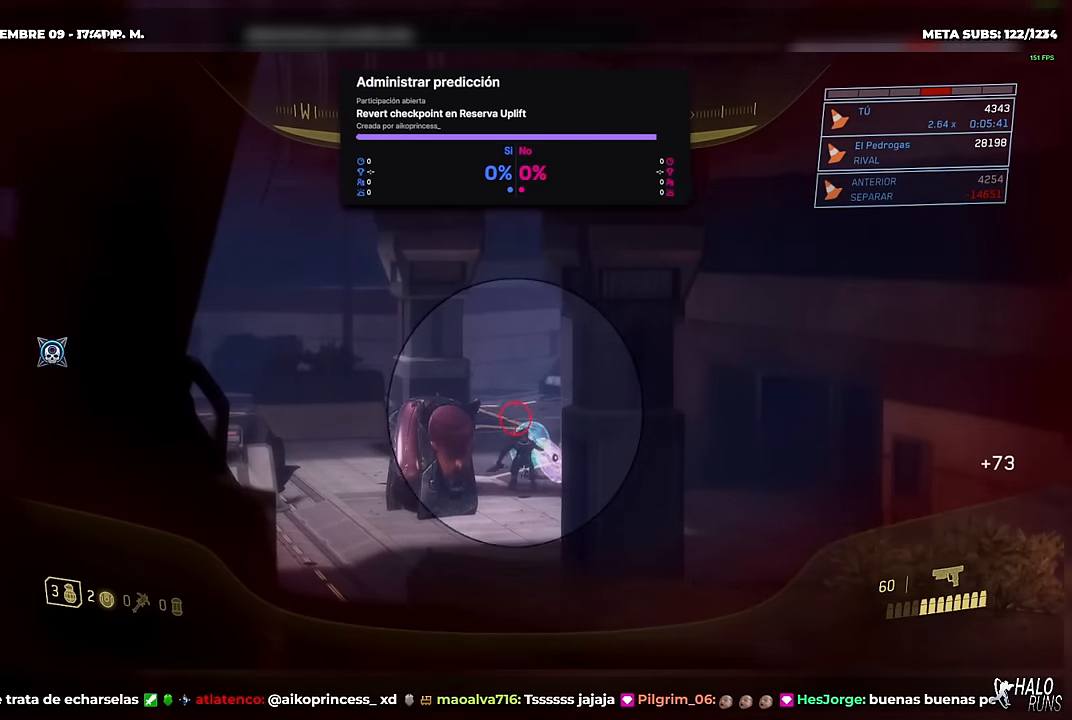
{"buttons": ["R2"], "left_stick": "up-right", "button_events": [[100, "R2", "down"], [184, "R2", "up"], [434, "R2", "down"]]}
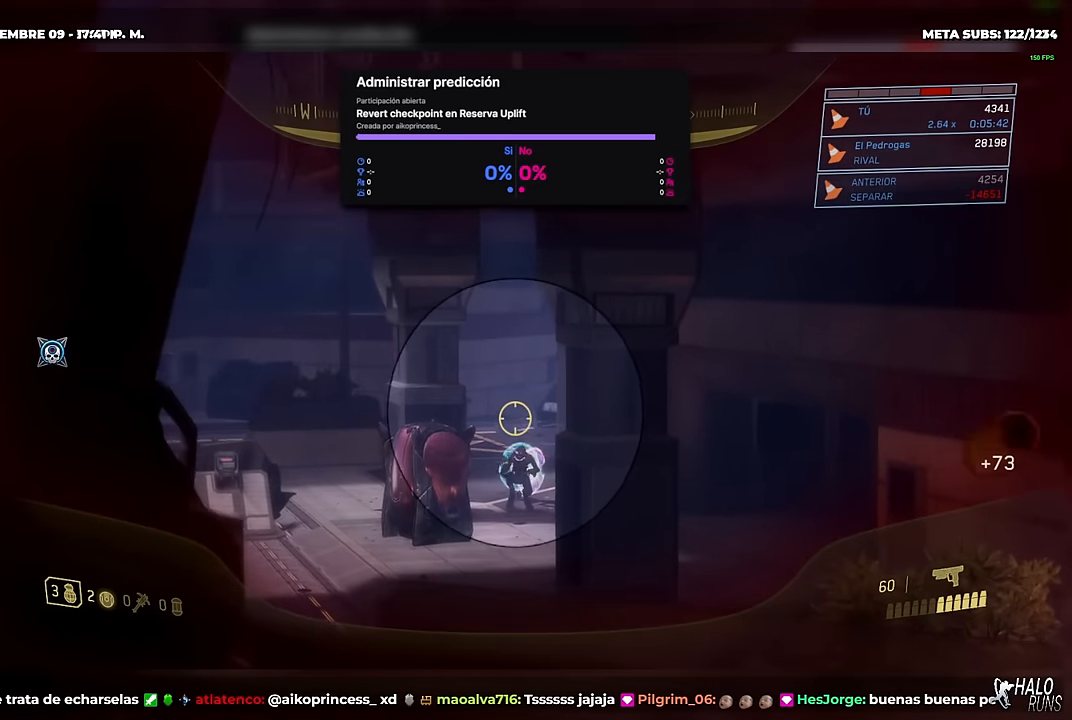
{"buttons": ["R2"], "left_stick": "center", "button_events": [[100, "R2", "up"], [383, "R2", "down"]]}
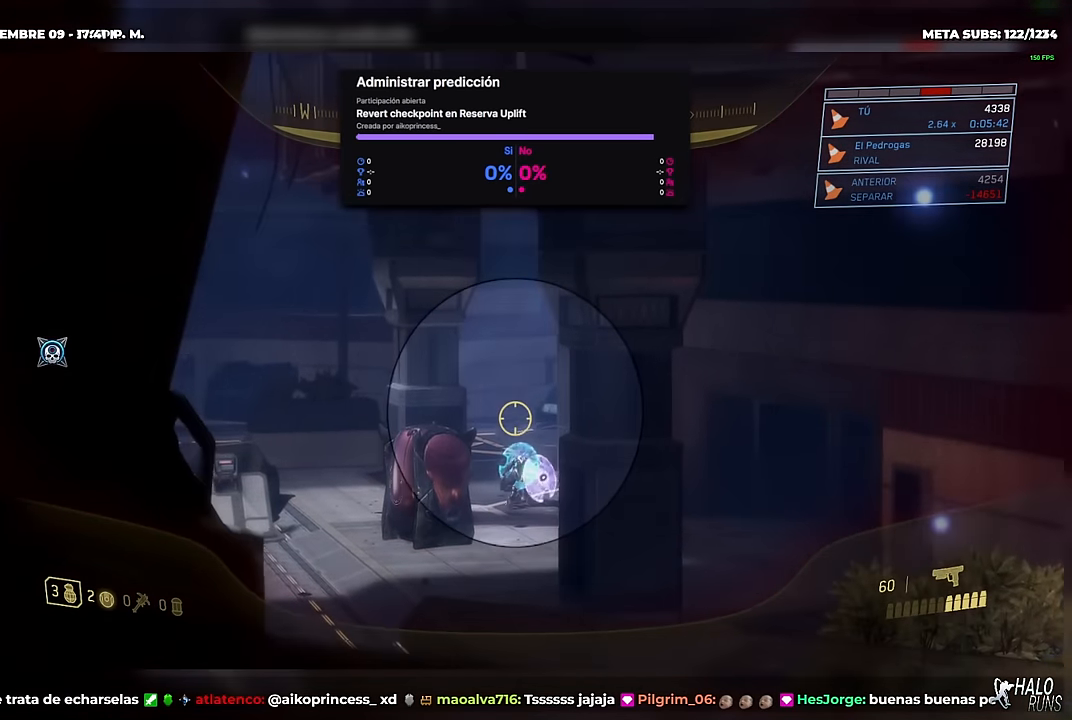
{"buttons": [], "left_stick": "center", "button_events": [[17, "R2", "up"], [267, "R2", "down"], [417, "R2", "up"]]}
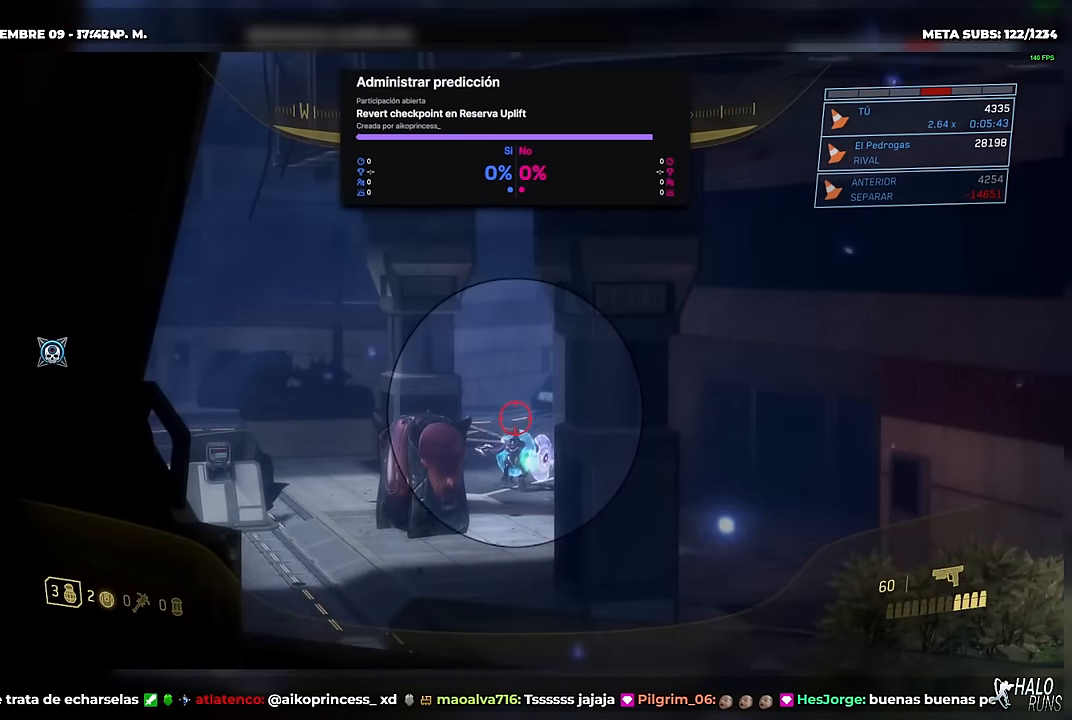
{"buttons": [], "left_stick": "left", "button_events": [[116, "R2", "down"], [233, "R2", "up"]]}
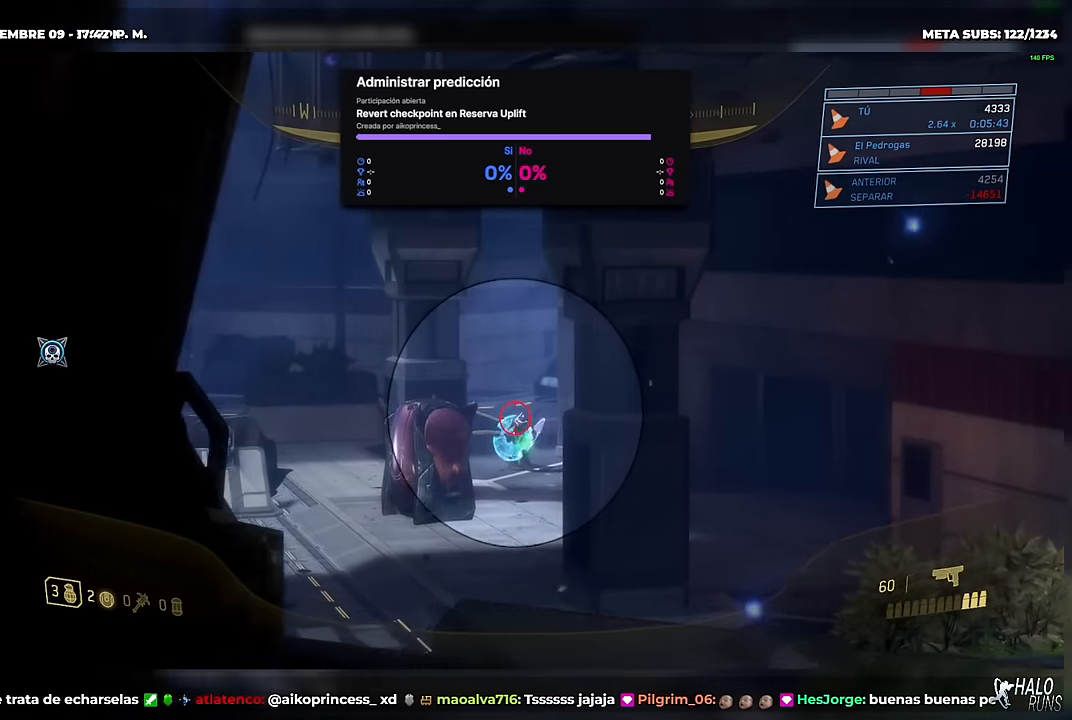
{"buttons": [], "left_stick": "center", "button_events": [[17, "R2", "down"], [150, "R2", "up"], [284, "R2", "down"], [417, "R2", "up"]]}
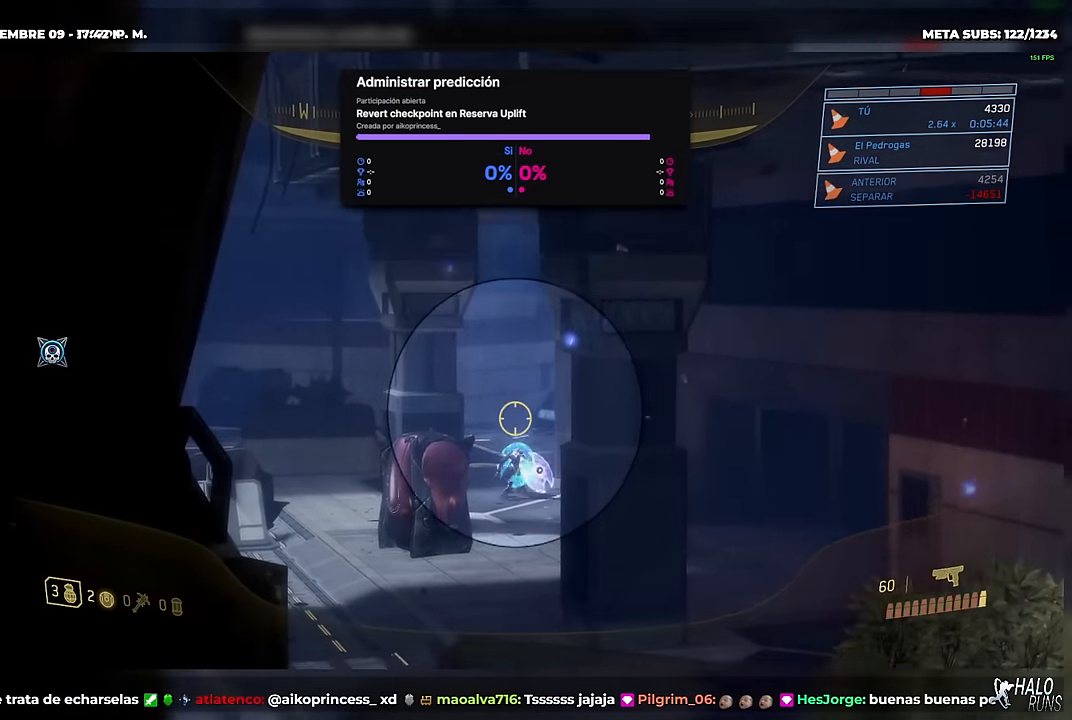
{"buttons": [], "left_stick": "center", "button_events": [[133, "R2", "down"], [267, "R2", "up"], [333, "R2", "down"], [450, "R2", "up"]]}